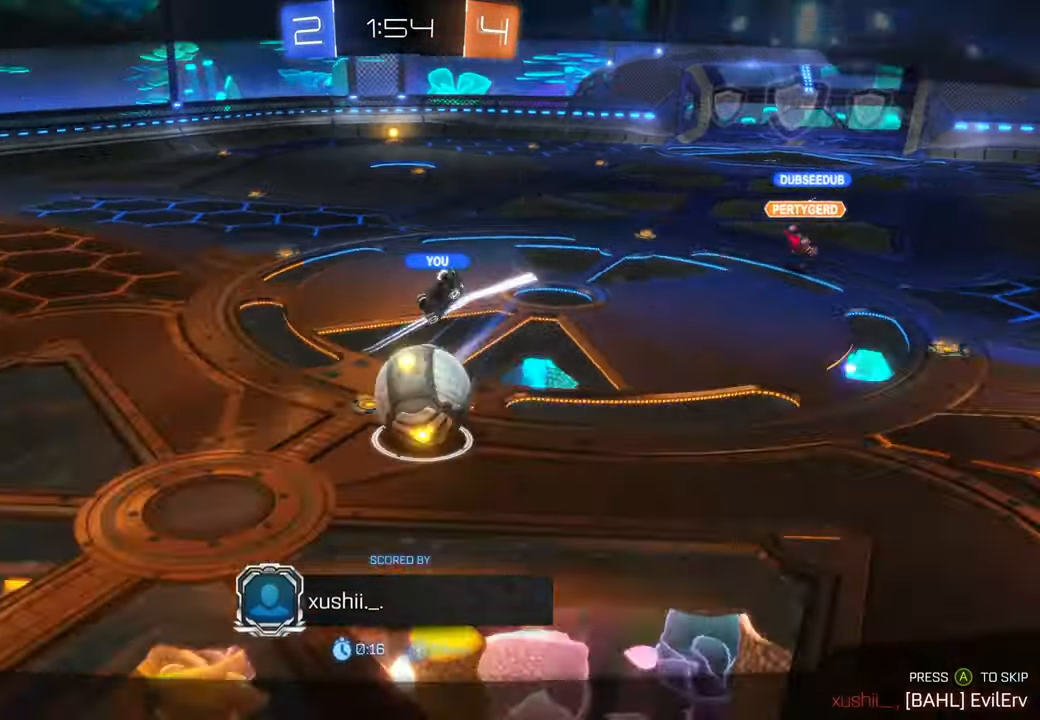
Gameplay with a controller (Xbox layout); each line is a JSON object with the inputs held at the frame after it (dt_ms = milliseconds from this image to that frame). "events" lists button and stick changes between this image and that frame as [ms after this image, input, new state], when the widget could be followed in between. Not read: HOME L3 R2 R3.
{"dt_ms": 1000, "buttons": [], "left_stick": "center", "right_stick": "center", "events": [[483, "B", "down"], [533, "B", "up"]]}
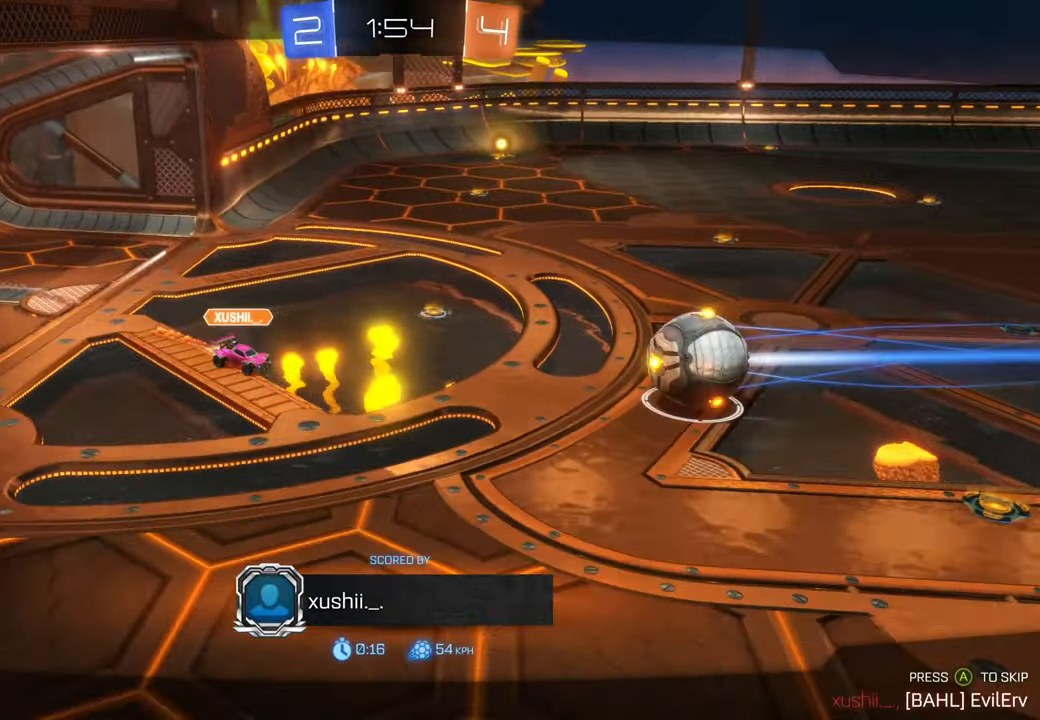
{"dt_ms": 500, "buttons": [], "left_stick": "center", "right_stick": "center", "events": []}
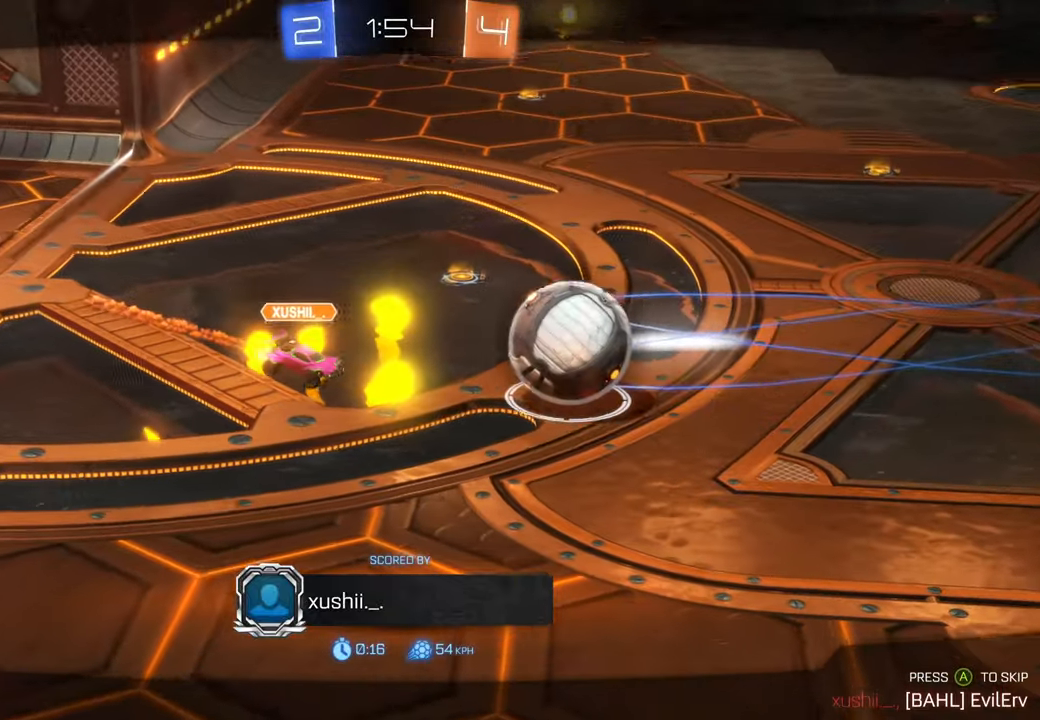
{"dt_ms": 500, "buttons": [], "left_stick": "center", "right_stick": "center", "events": []}
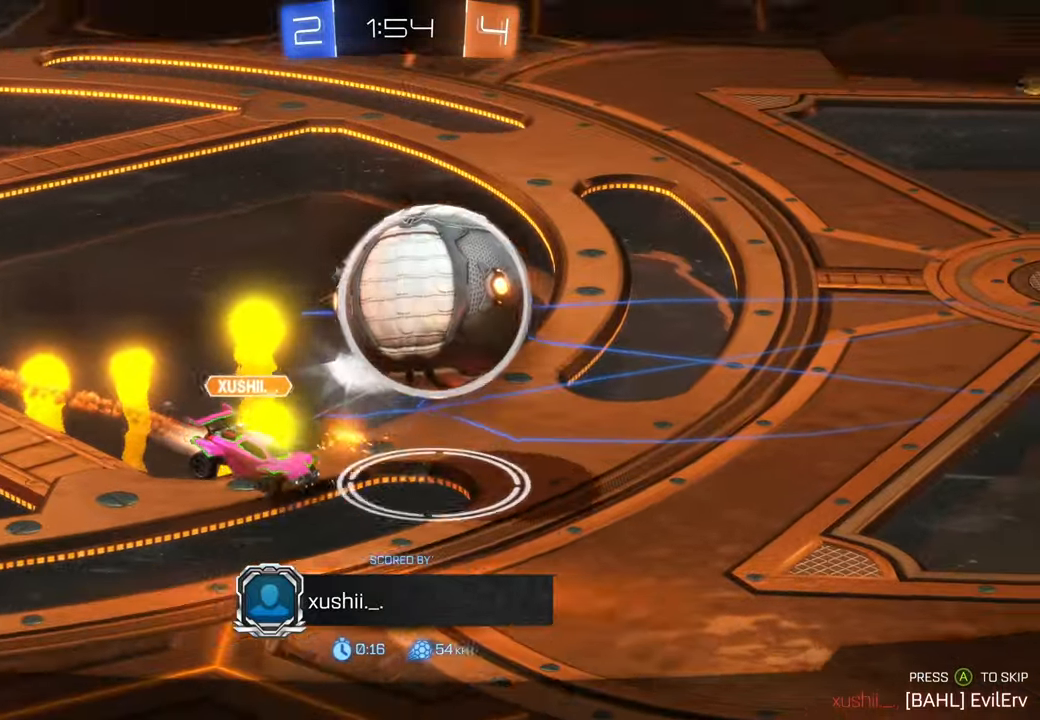
{"dt_ms": 1000, "buttons": [], "left_stick": "center", "right_stick": "center"}
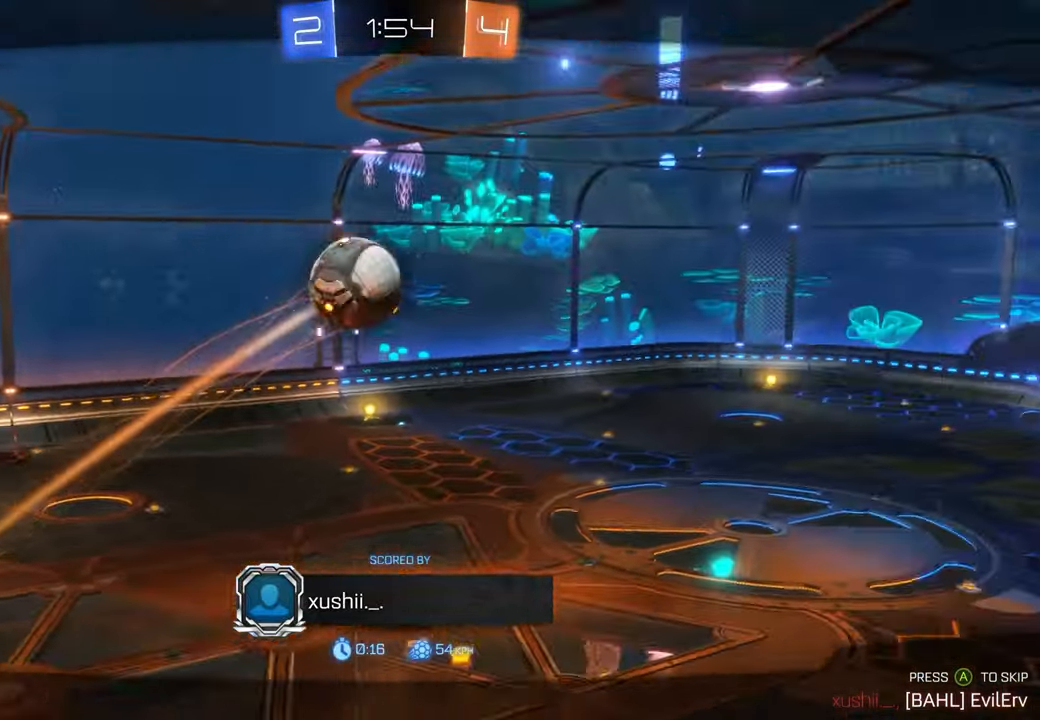
{"dt_ms": 500, "buttons": [], "left_stick": "center", "right_stick": "center", "events": []}
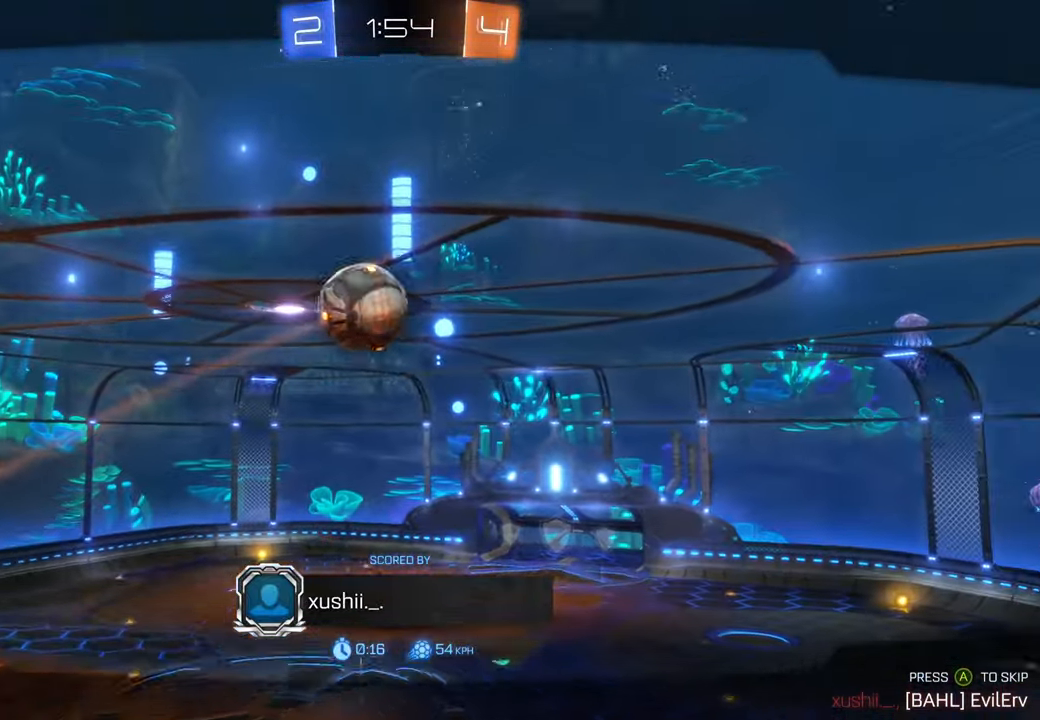
{"dt_ms": 500, "buttons": [], "left_stick": "center", "right_stick": "center", "events": [[267, "DPAD_RIGHT", "down"], [283, "DPAD_RIGHT", "up"]]}